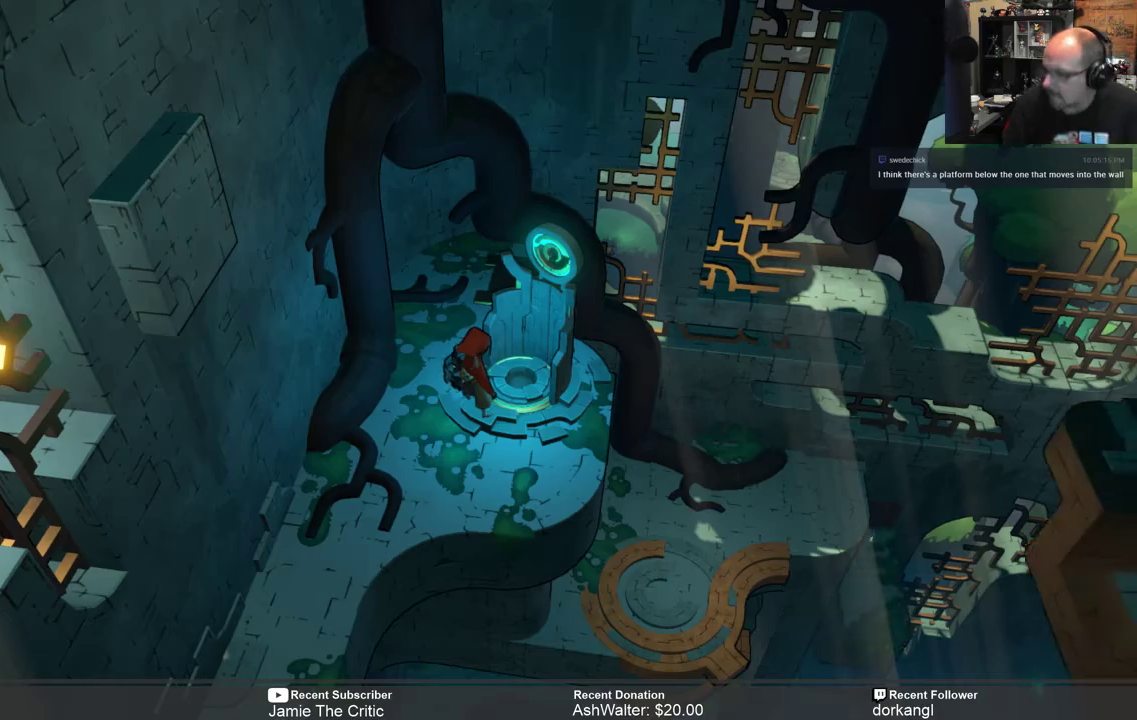
Gameplay with a controller (Xbox layout); each line is a JSON object with the inputs held at the frame after it. "events" lists button and stick changes between this image and that frame as [ms after this image, input, new state], when the widget could be followed in between. Not read: SHARE.
{"buttons": ["R2"], "left_stick": "down-left", "right_stick": "center", "events": [[483, "left_stick", "down-left"]]}
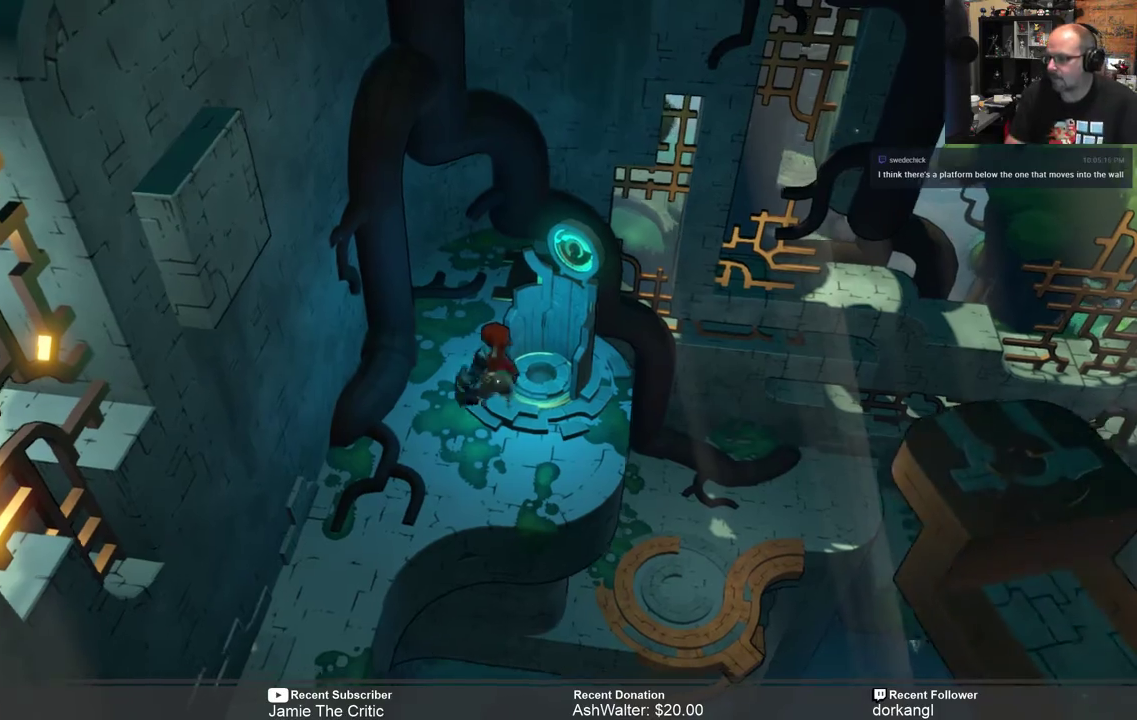
{"buttons": ["R2"], "left_stick": "down-left", "right_stick": "center", "events": []}
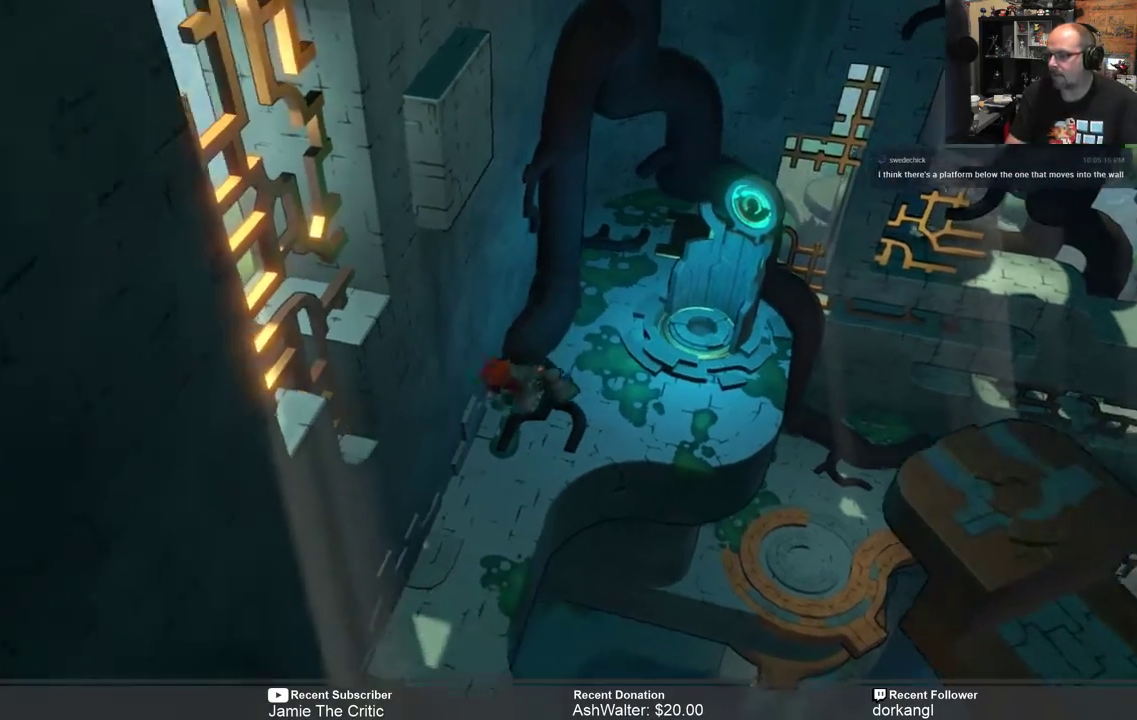
{"buttons": ["R2"], "left_stick": "down-left", "right_stick": "center", "events": []}
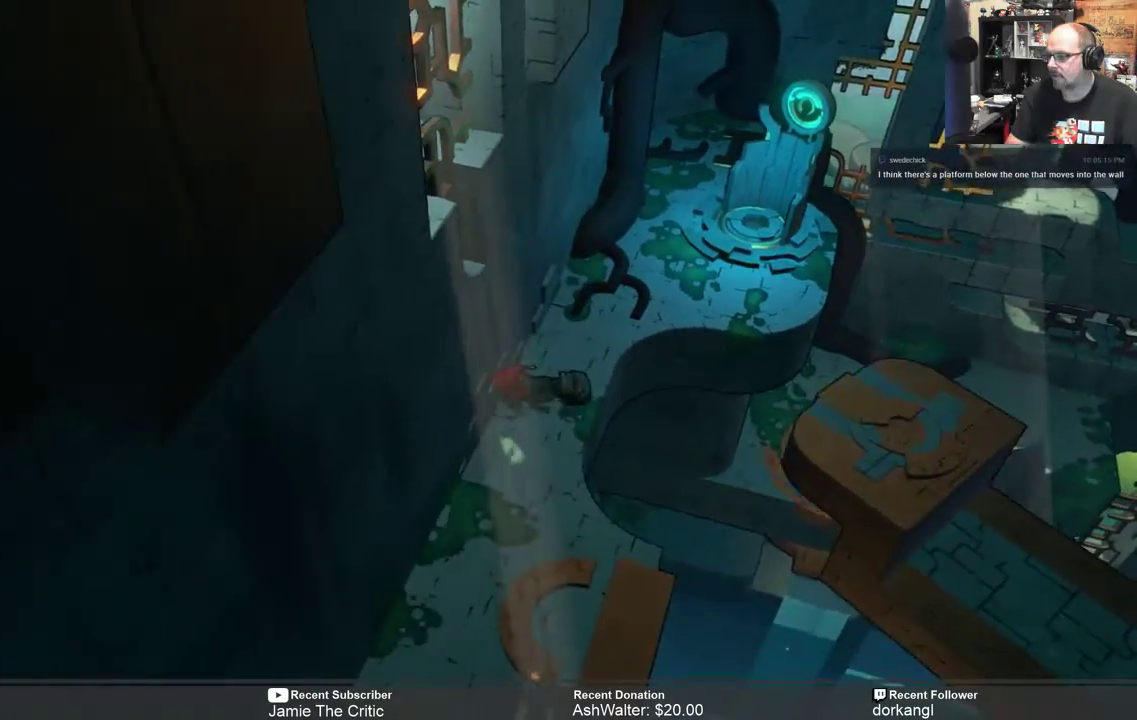
{"buttons": ["R2"], "left_stick": "down", "right_stick": "center", "events": [[150, "left_stick", "center"], [317, "left_stick", "down"]]}
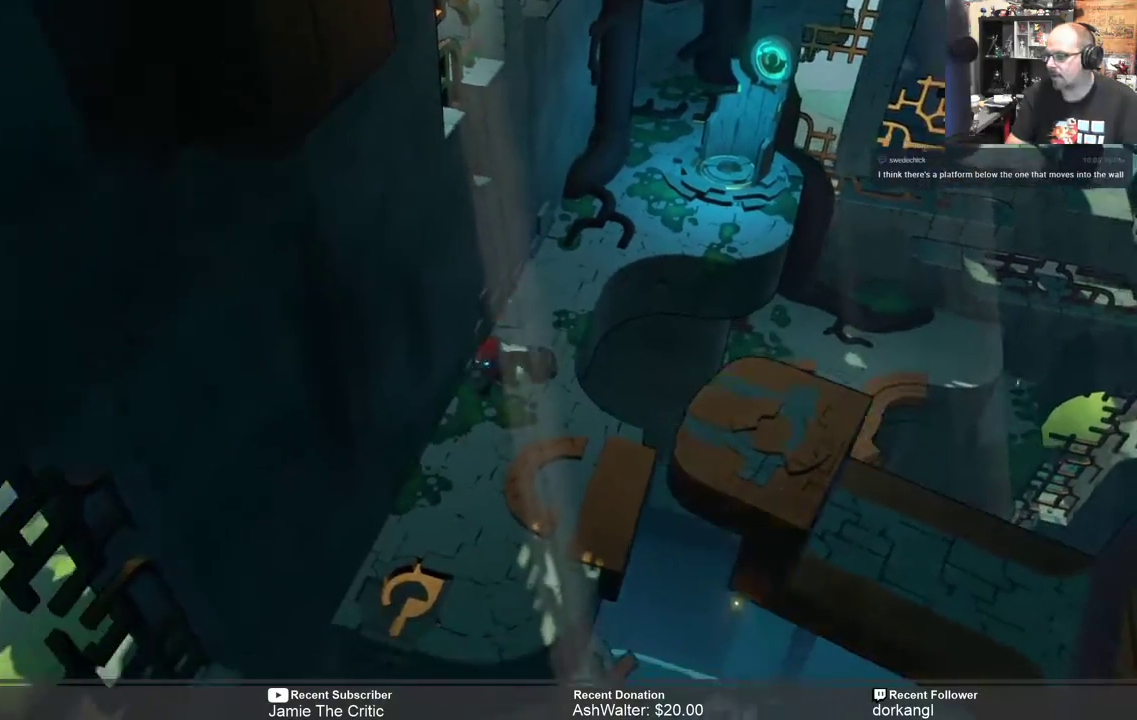
{"buttons": ["R2"], "left_stick": "center", "right_stick": "center", "events": [[317, "left_stick", "center"]]}
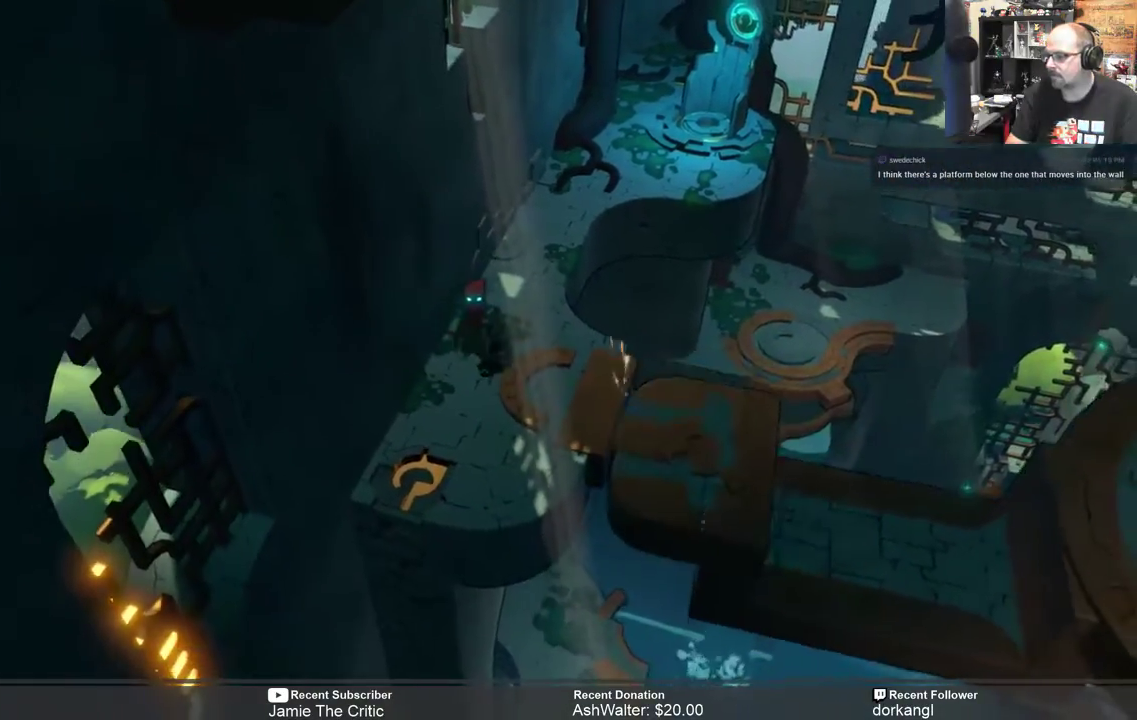
{"buttons": ["R2"], "left_stick": "down-left", "right_stick": "center", "events": [[167, "left_stick", "down-left"]]}
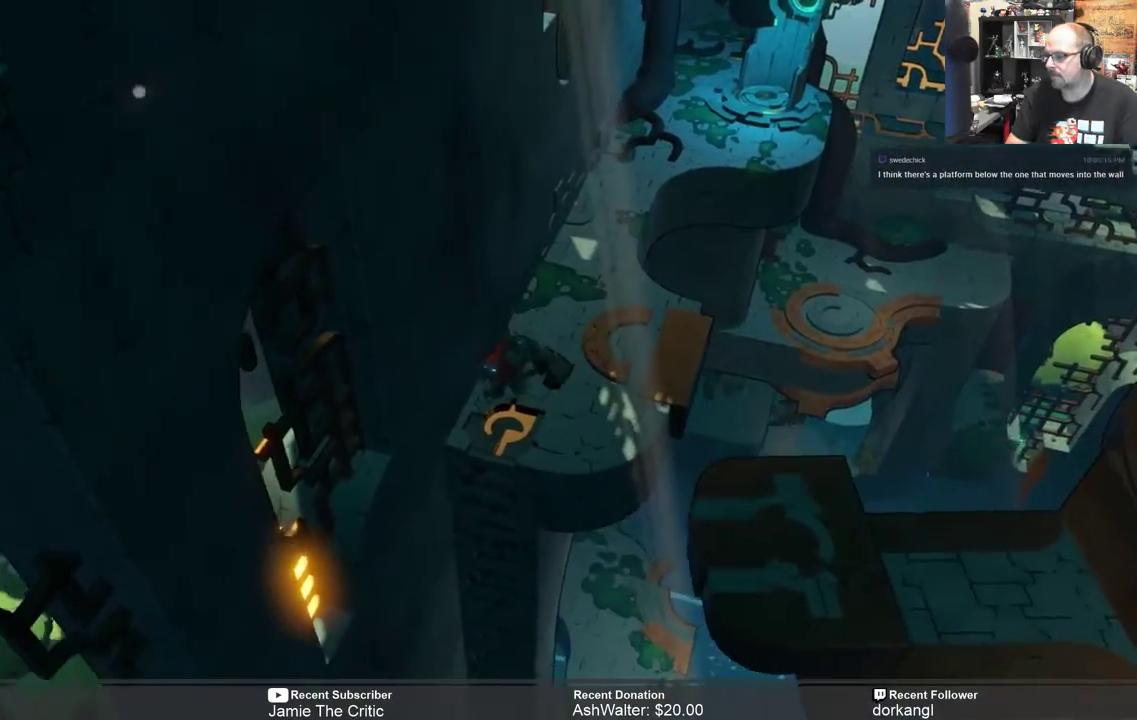
{"buttons": ["R2"], "left_stick": "down", "right_stick": "center", "events": [[83, "left_stick", "center"], [500, "left_stick", "down"]]}
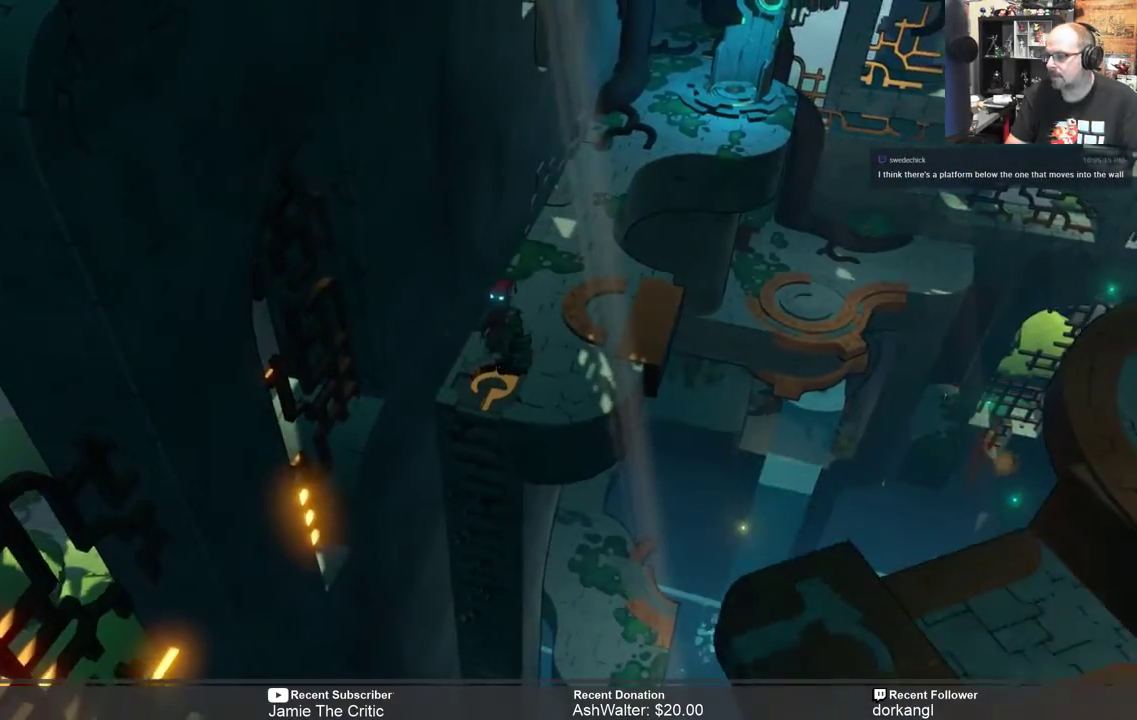
{"buttons": ["R2"], "left_stick": "down", "right_stick": "center", "events": []}
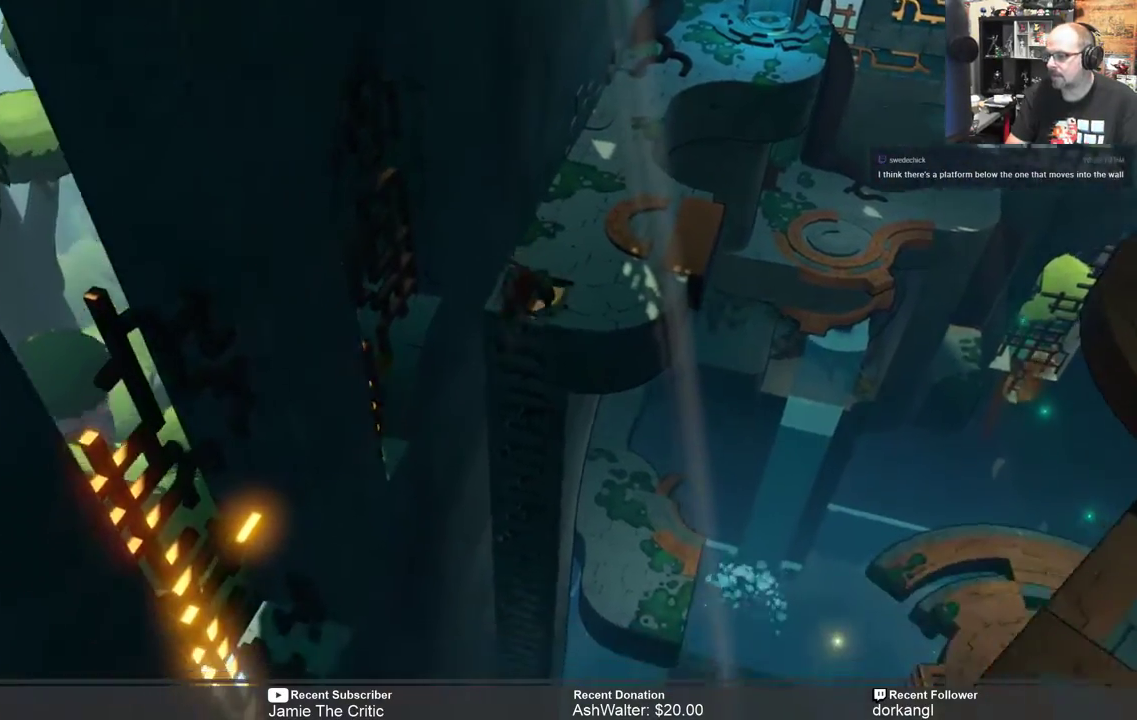
{"buttons": ["R2"], "left_stick": "down", "right_stick": "center", "events": []}
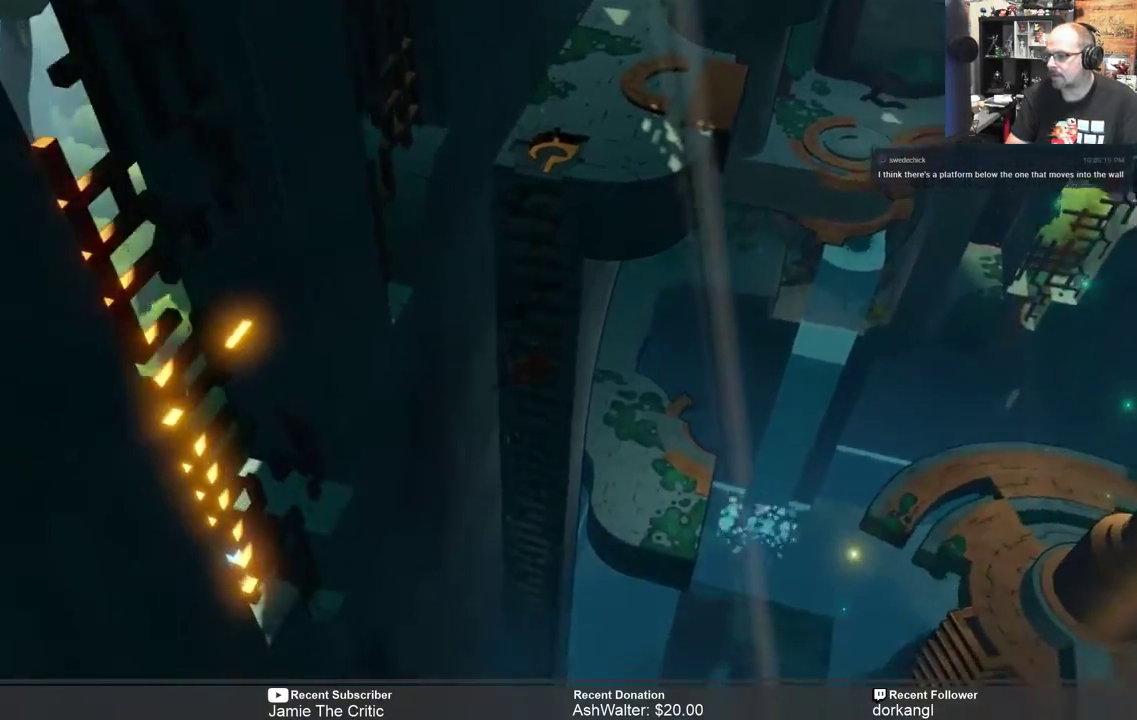
{"buttons": ["R2"], "left_stick": "down", "right_stick": "center", "events": []}
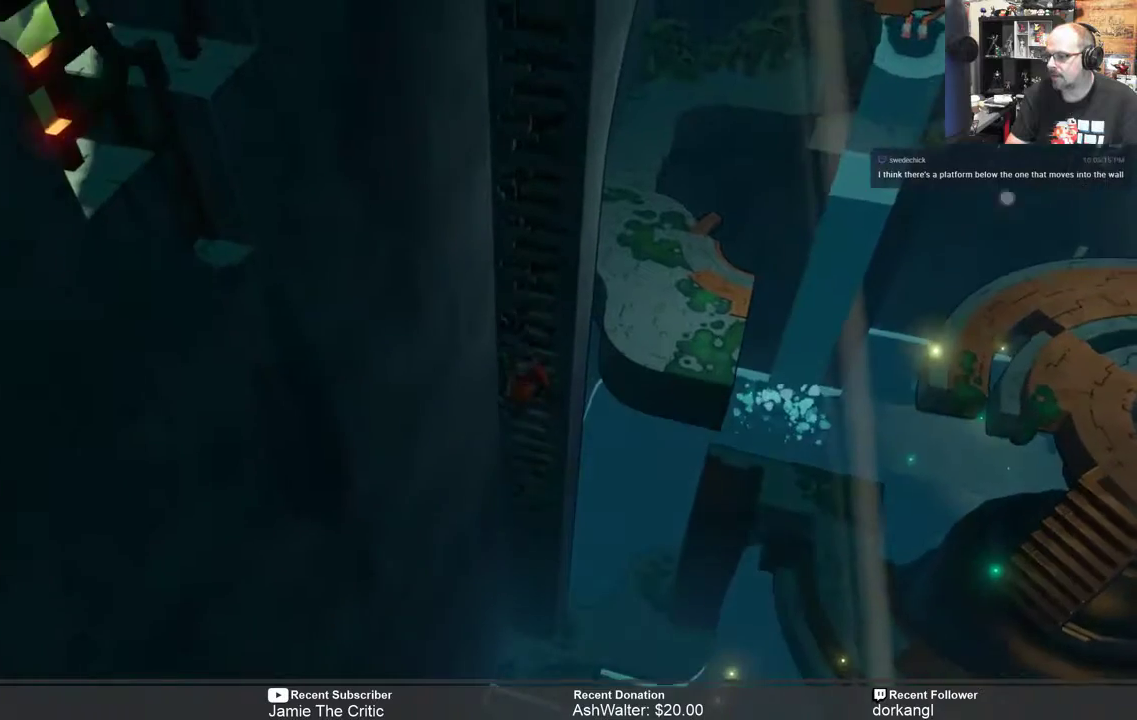
{"buttons": ["R2"], "left_stick": "down", "right_stick": "center", "events": []}
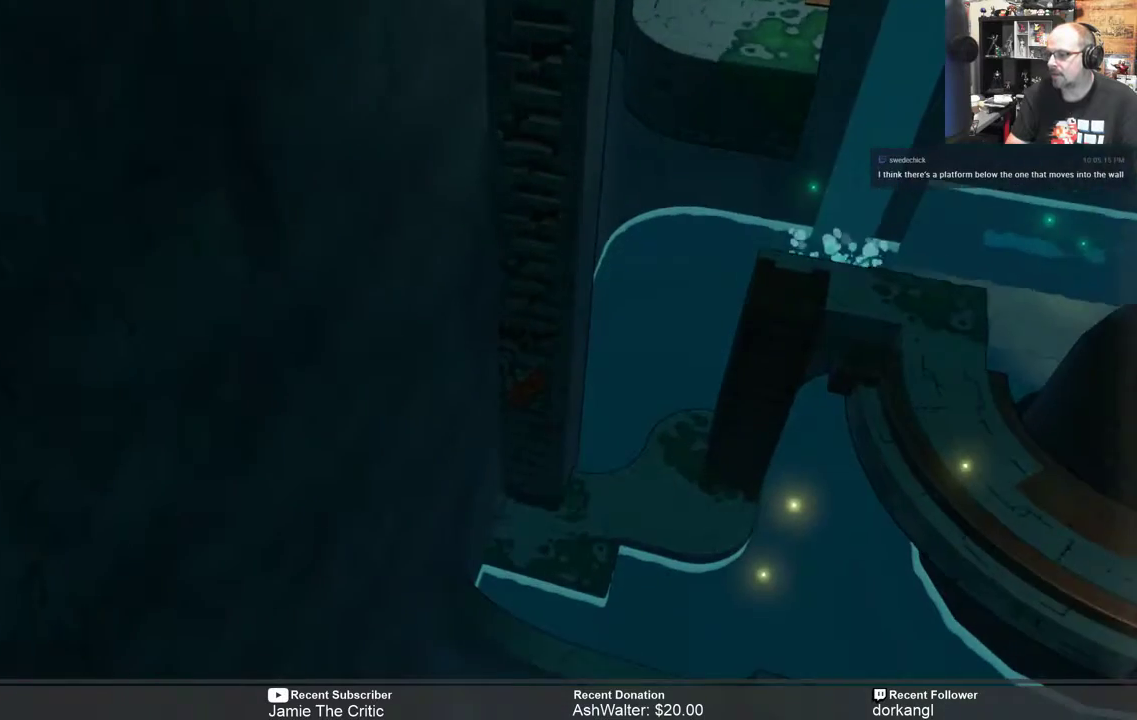
{"buttons": ["R2"], "left_stick": "down-right", "right_stick": "center", "events": [[433, "left_stick", "down-right"]]}
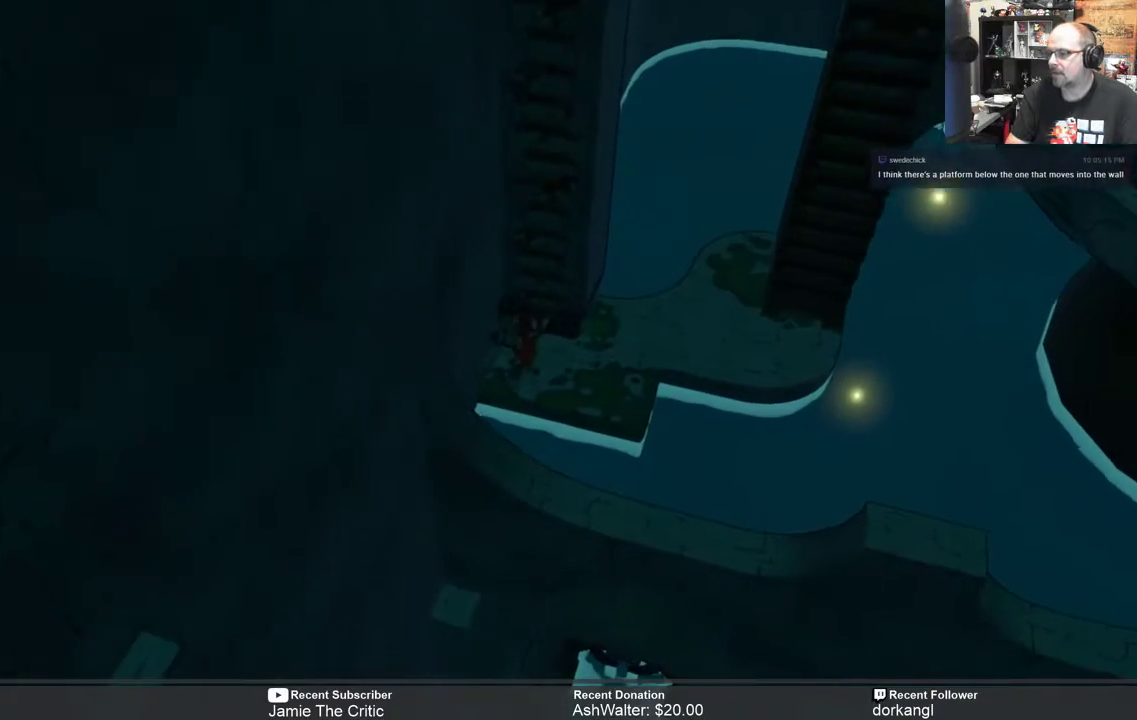
{"buttons": ["R2"], "left_stick": "right", "right_stick": "center", "events": [[217, "left_stick", "right"]]}
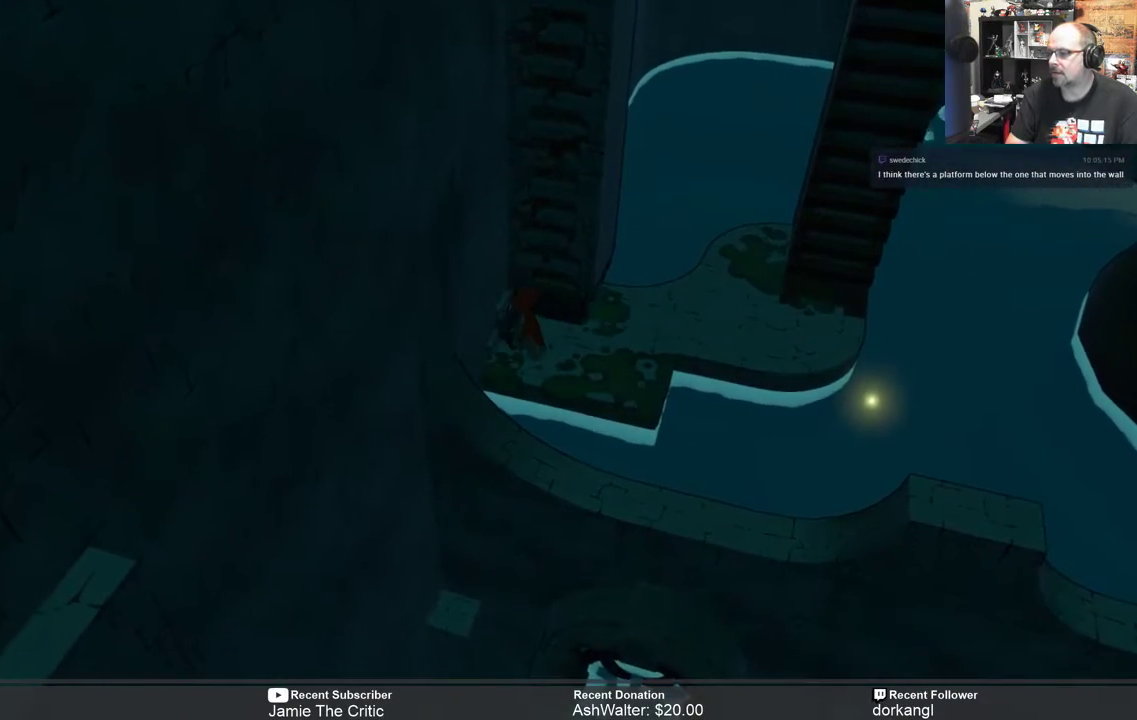
{"buttons": ["R2"], "left_stick": "down-right", "right_stick": "center", "events": [[450, "left_stick", "down-right"]]}
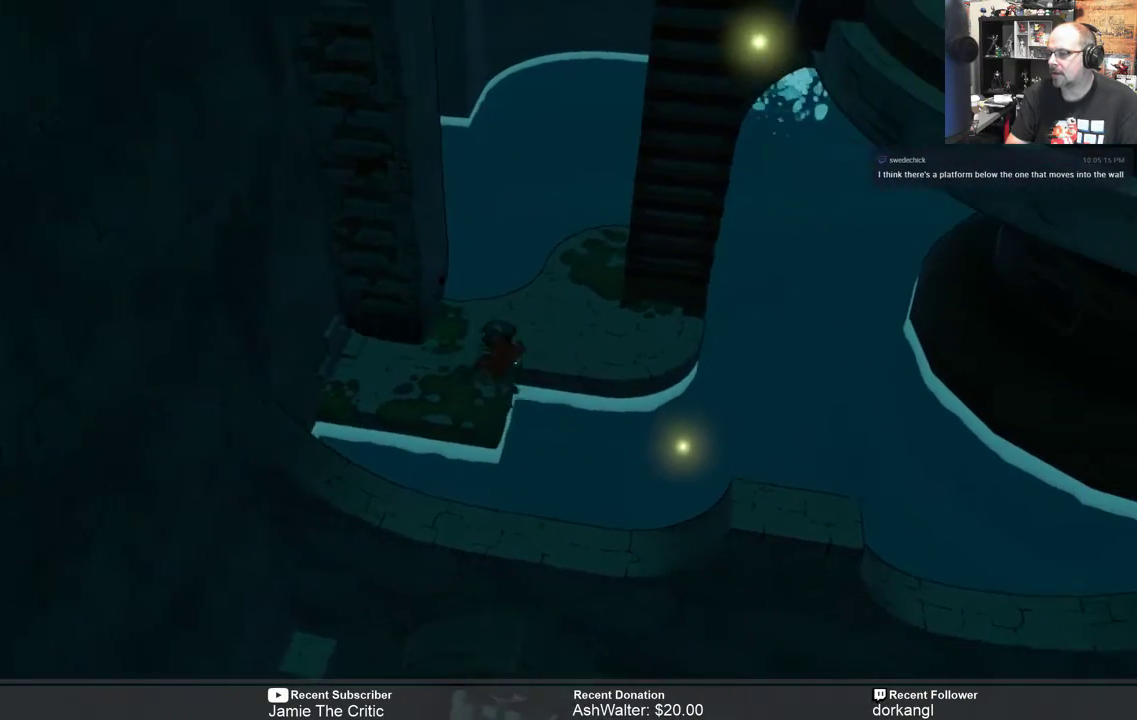
{"buttons": ["R2"], "left_stick": "right", "right_stick": "center", "events": [[217, "left_stick", "right"]]}
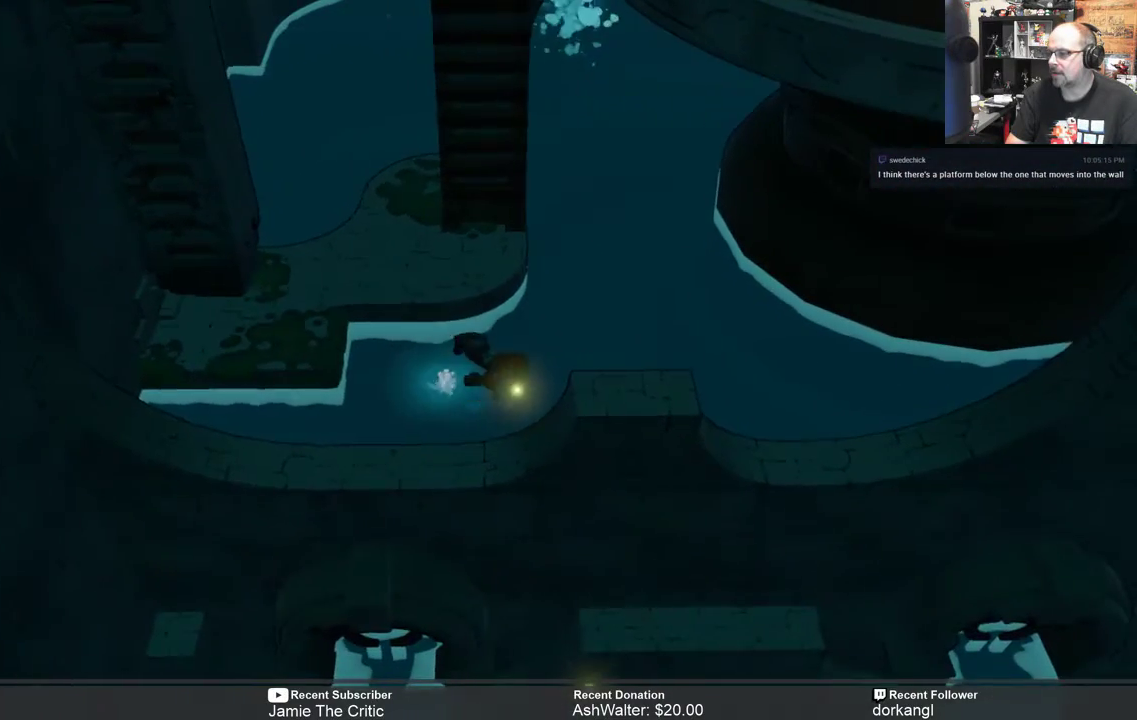
{"buttons": ["R2"], "left_stick": "up-left", "right_stick": "center", "events": [[217, "left_stick", "center"], [350, "left_stick", "up-left"]]}
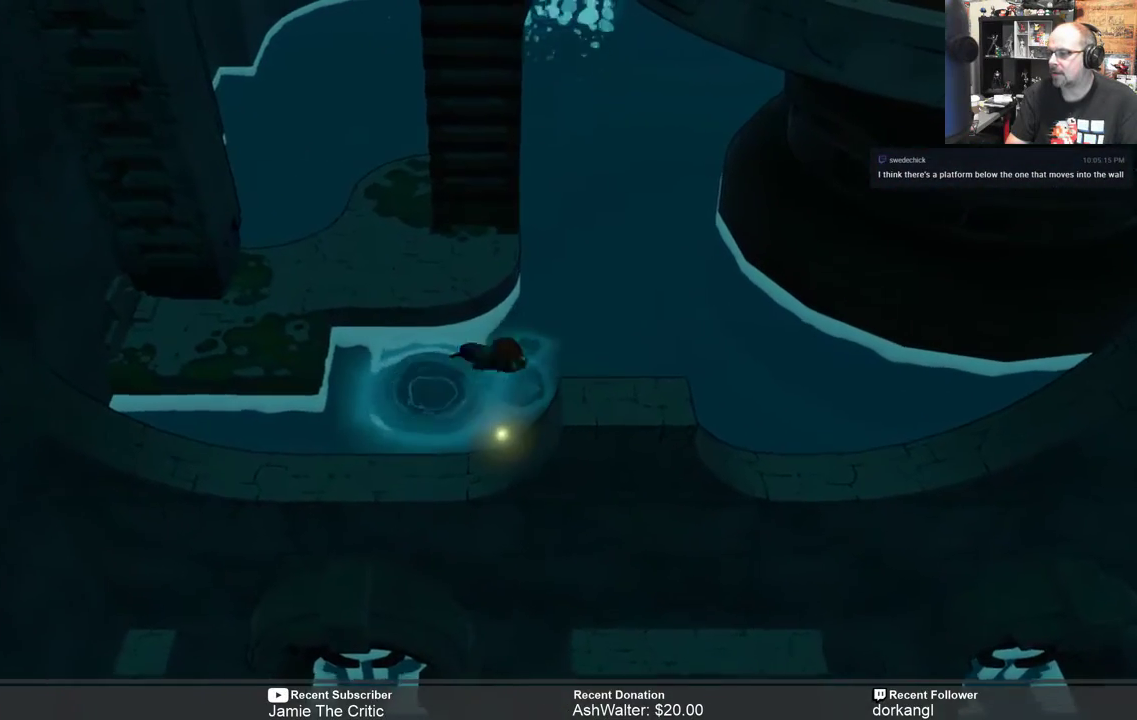
{"buttons": ["R2"], "left_stick": "up", "right_stick": "center", "events": [[17, "left_stick", "up"]]}
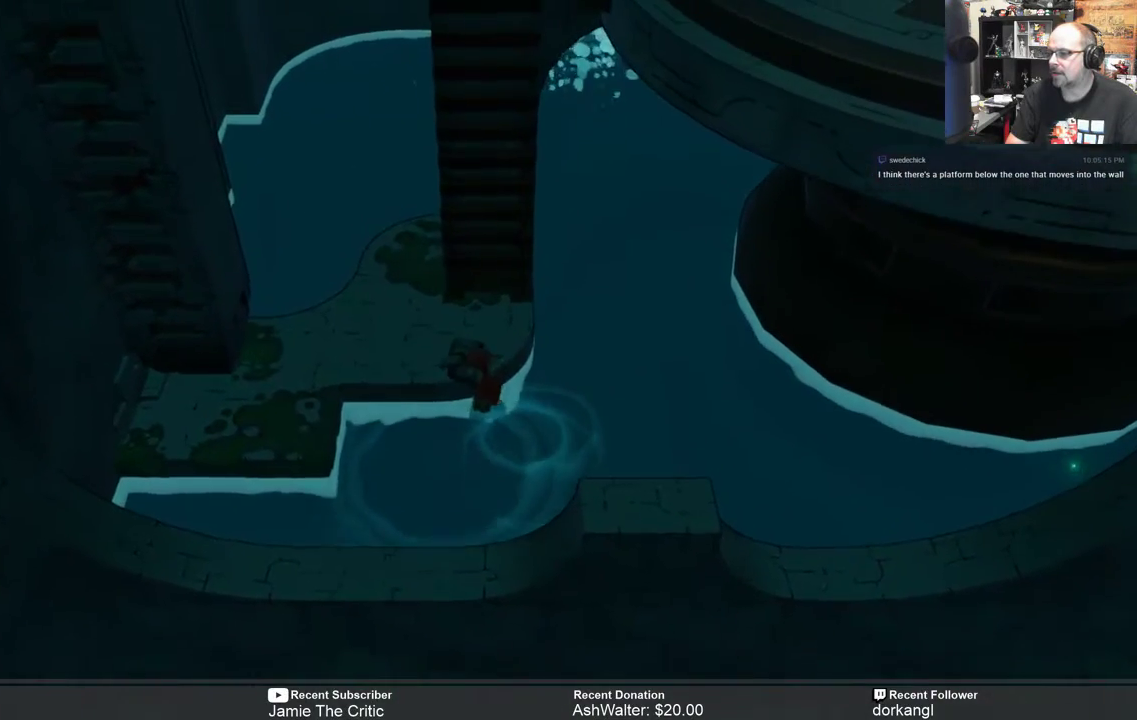
{"buttons": ["R2"], "left_stick": "up-right", "right_stick": "center", "events": [[500, "left_stick", "up-right"]]}
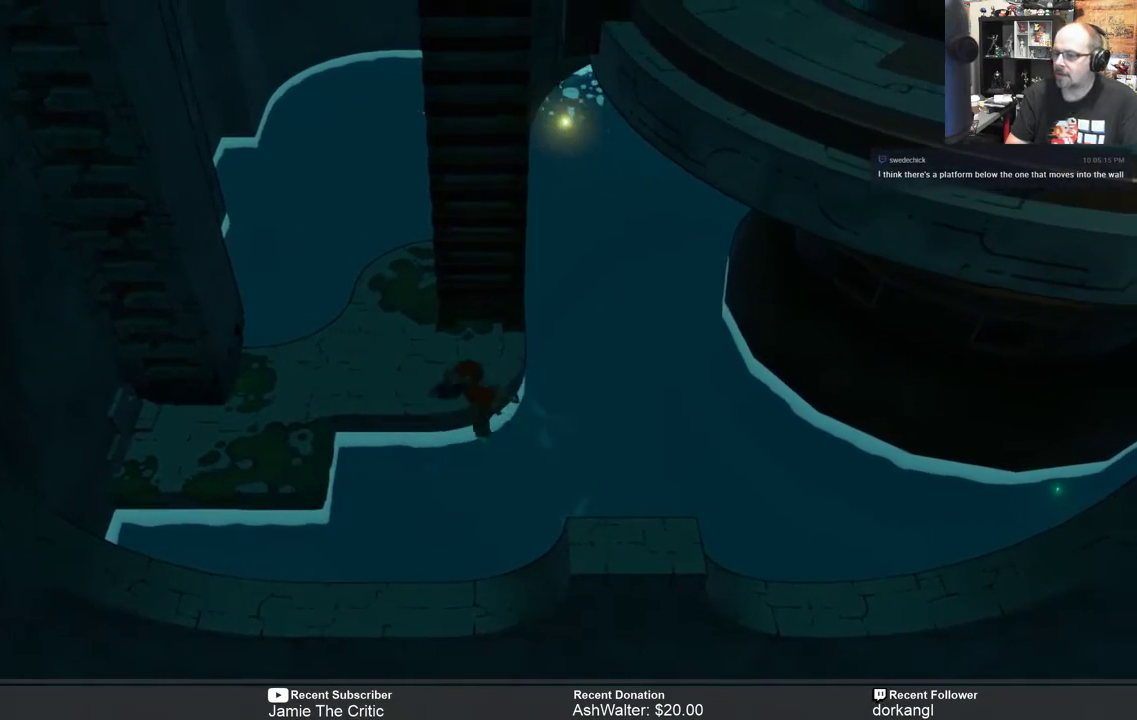
{"buttons": ["R2"], "left_stick": "up", "right_stick": "center", "events": [[150, "left_stick", "up"]]}
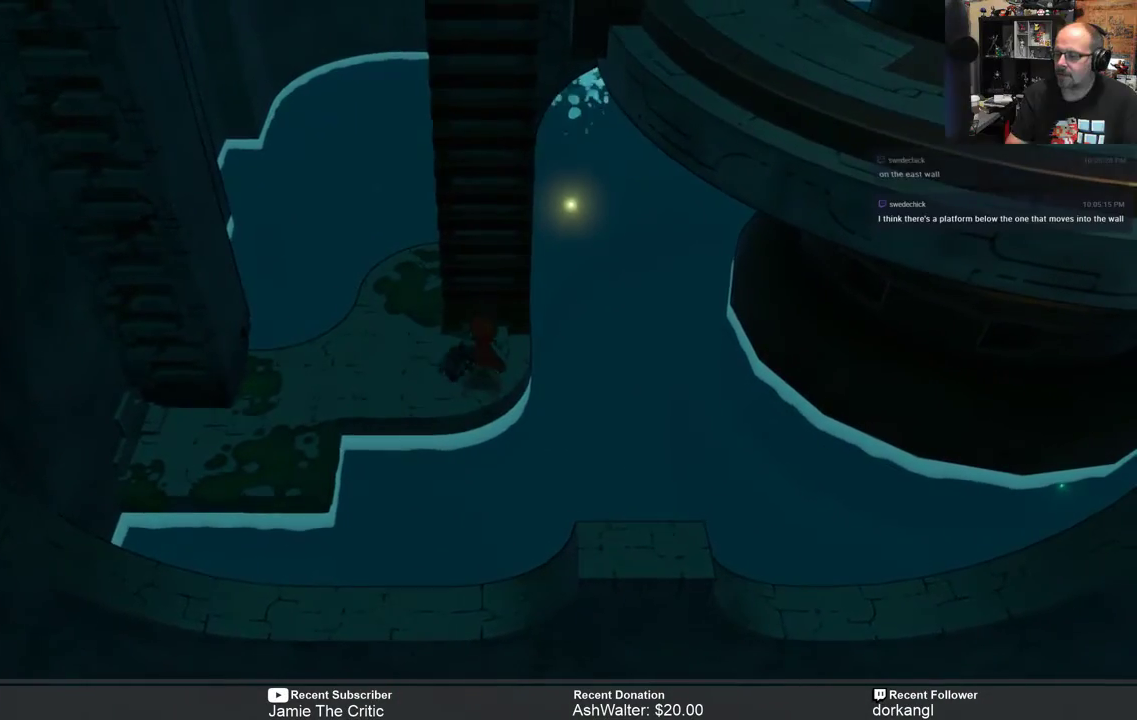
{"buttons": ["R2"], "left_stick": "up", "right_stick": "center", "events": []}
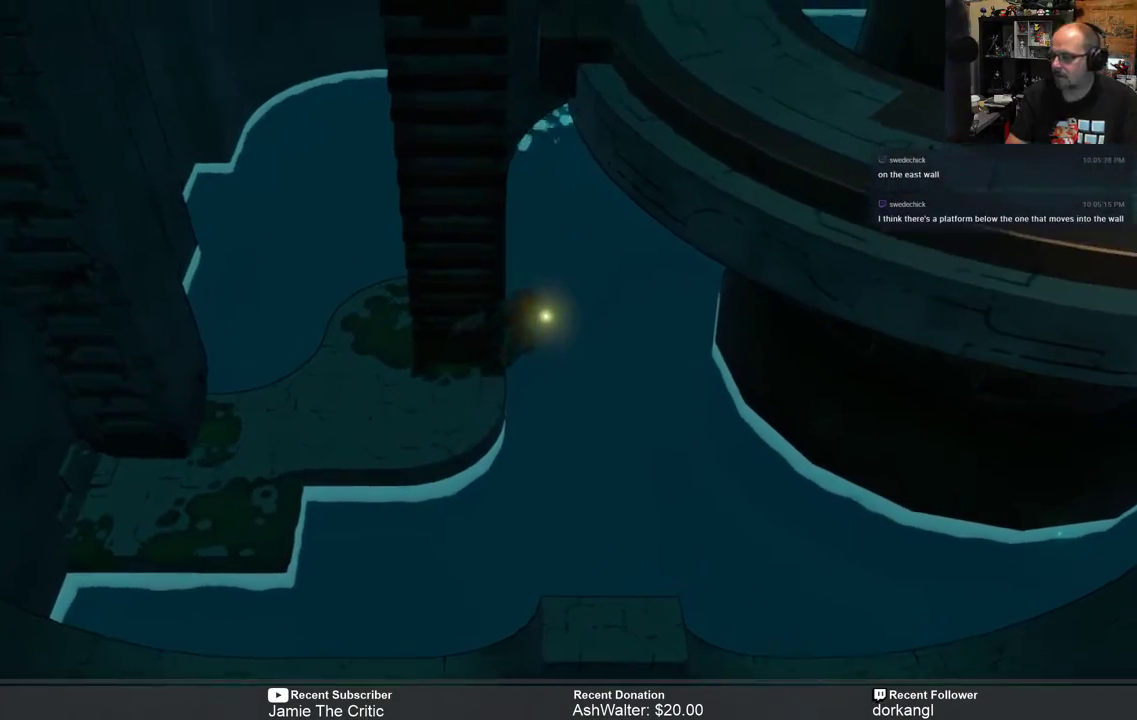
{"buttons": ["R2"], "left_stick": "up", "right_stick": "center", "events": []}
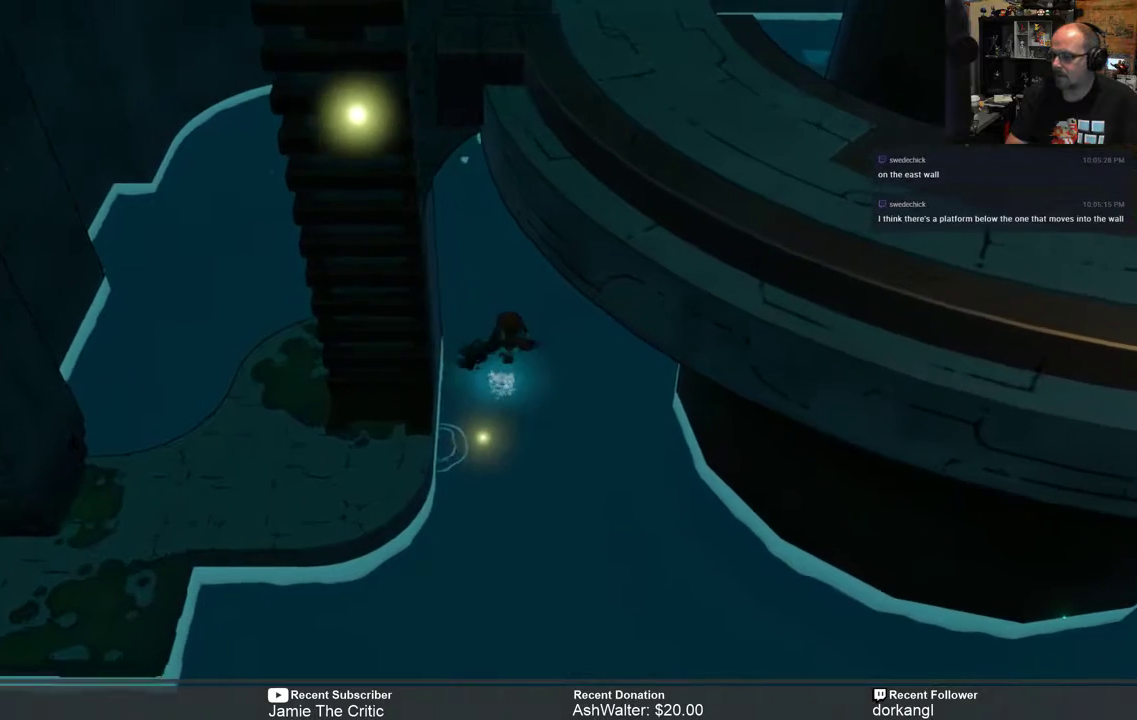
{"buttons": ["R2"], "left_stick": "down", "right_stick": "center", "events": [[150, "left_stick", "down"]]}
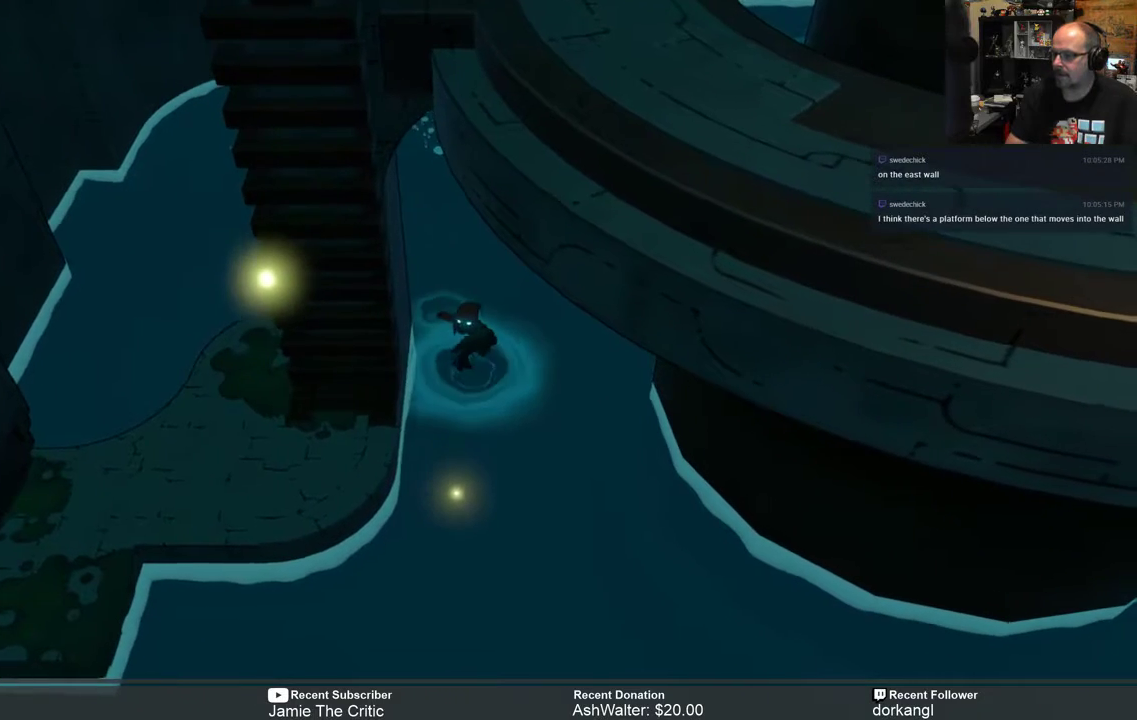
{"buttons": ["R2"], "left_stick": "down", "right_stick": "center", "events": []}
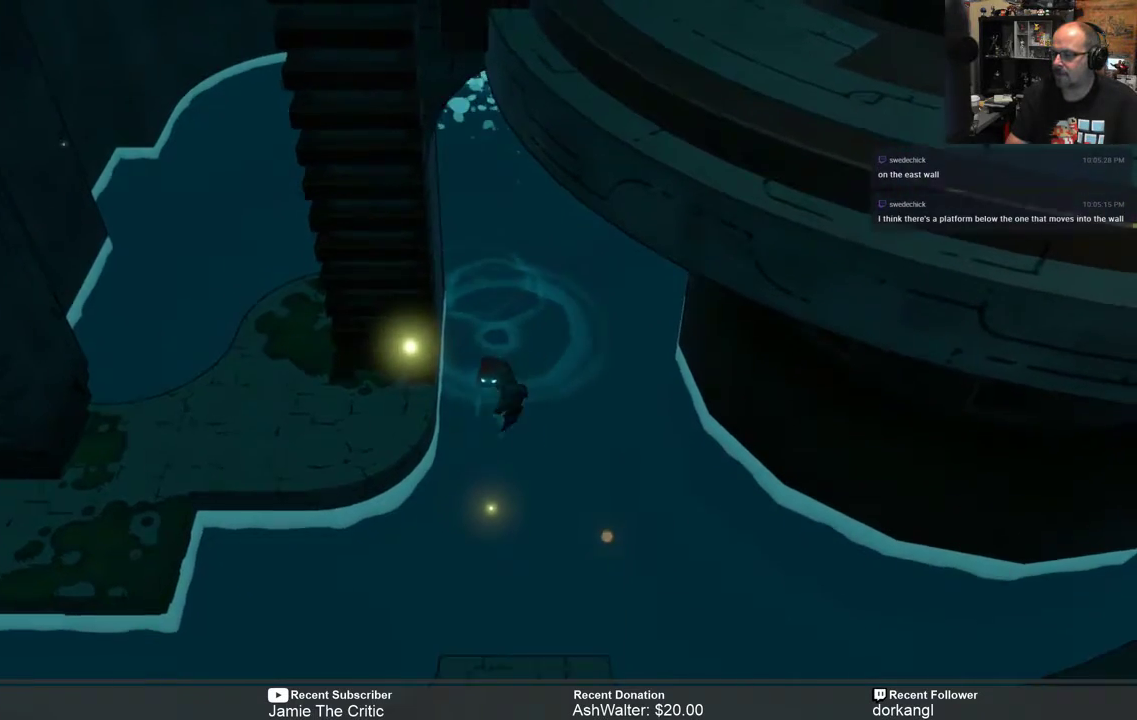
{"buttons": ["R2"], "left_stick": "up-left", "right_stick": "center", "events": [[83, "left_stick", "down-left"], [317, "left_stick", "left"], [450, "left_stick", "up-left"]]}
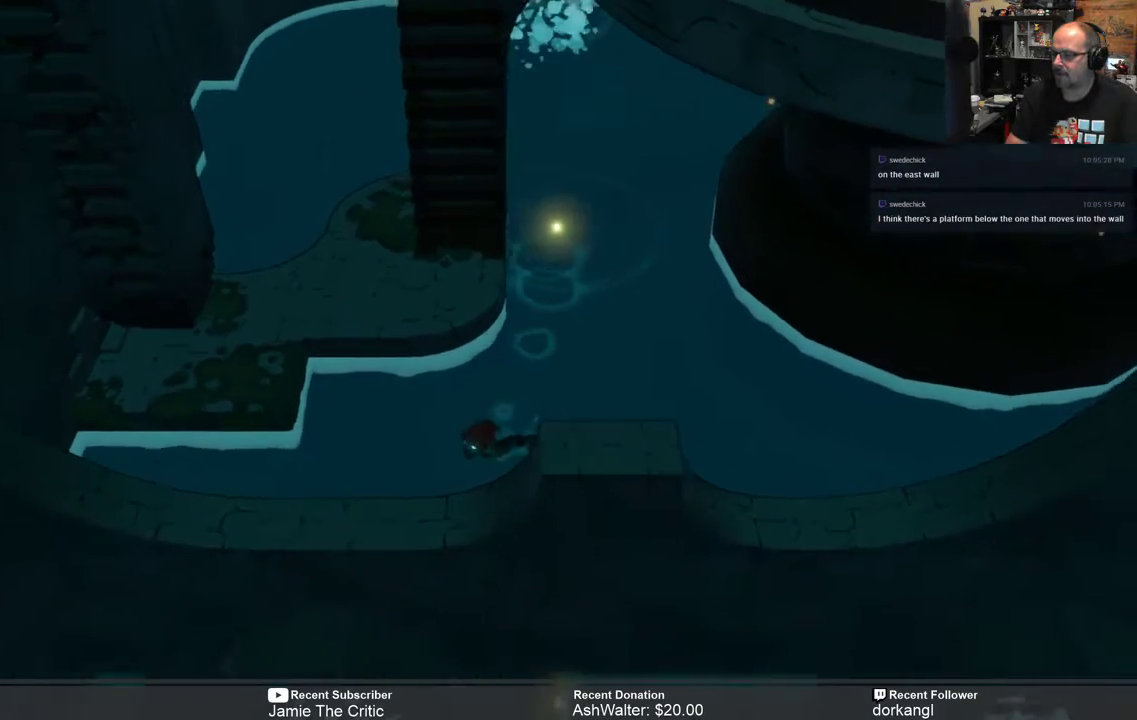
{"buttons": ["R2"], "left_stick": "up", "right_stick": "center", "events": [[200, "left_stick", "up"]]}
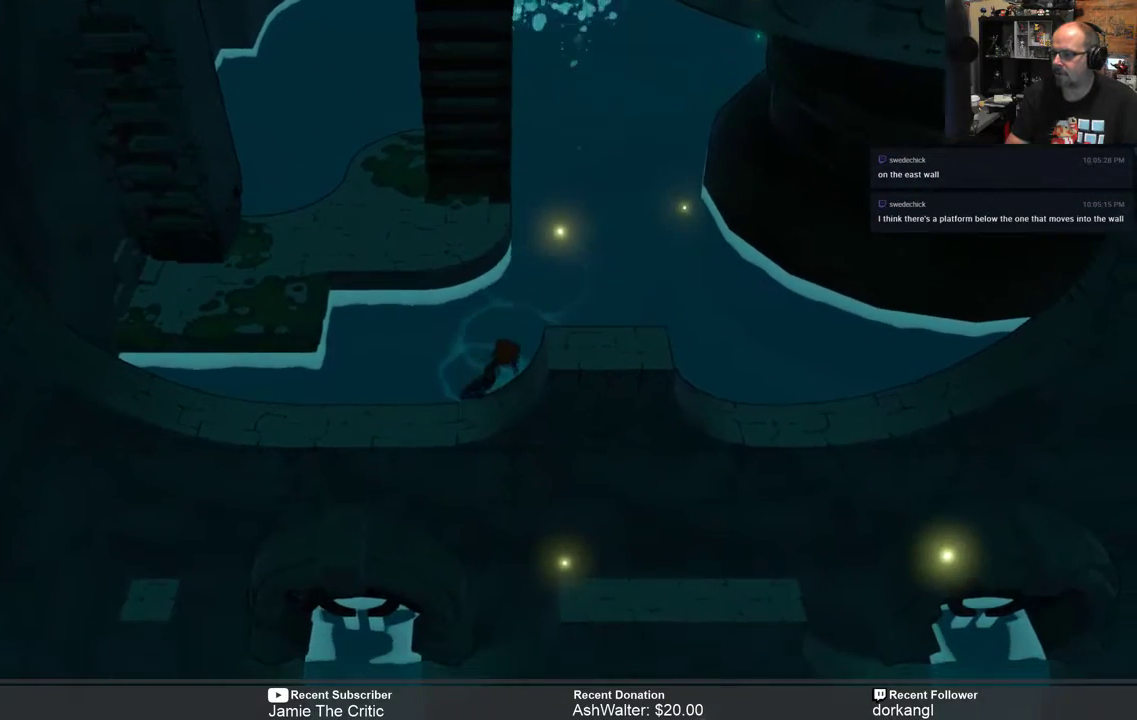
{"buttons": ["R2"], "left_stick": "up", "right_stick": "center", "events": []}
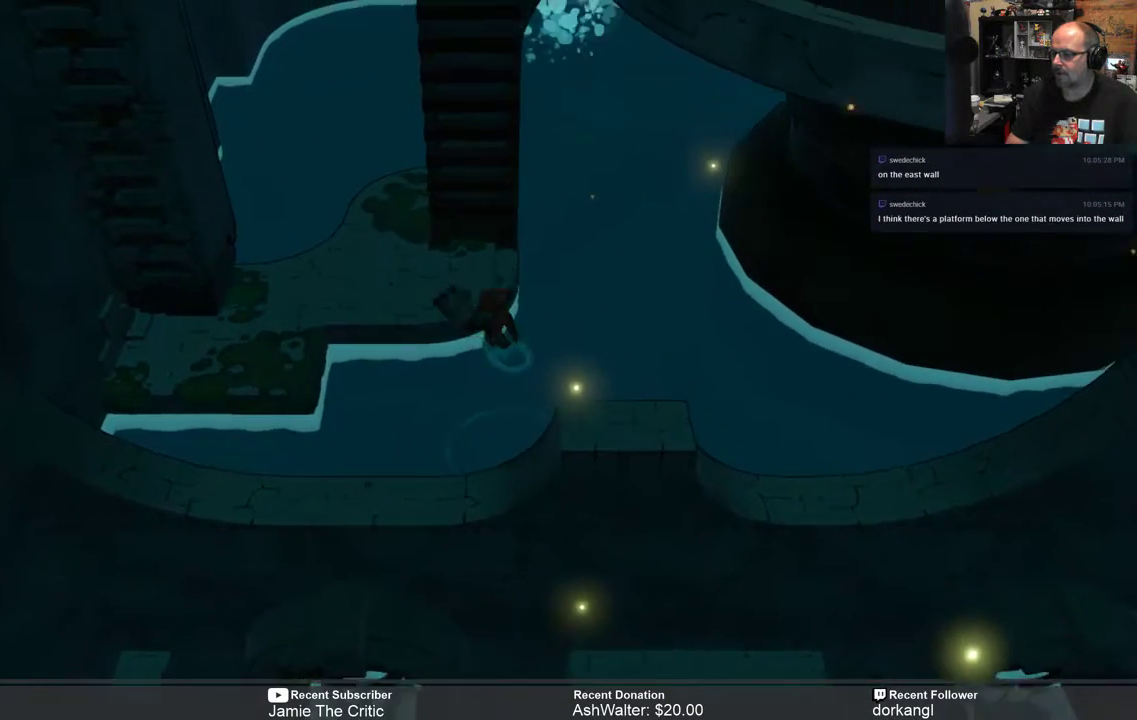
{"buttons": ["R2"], "left_stick": "up", "right_stick": "center", "events": []}
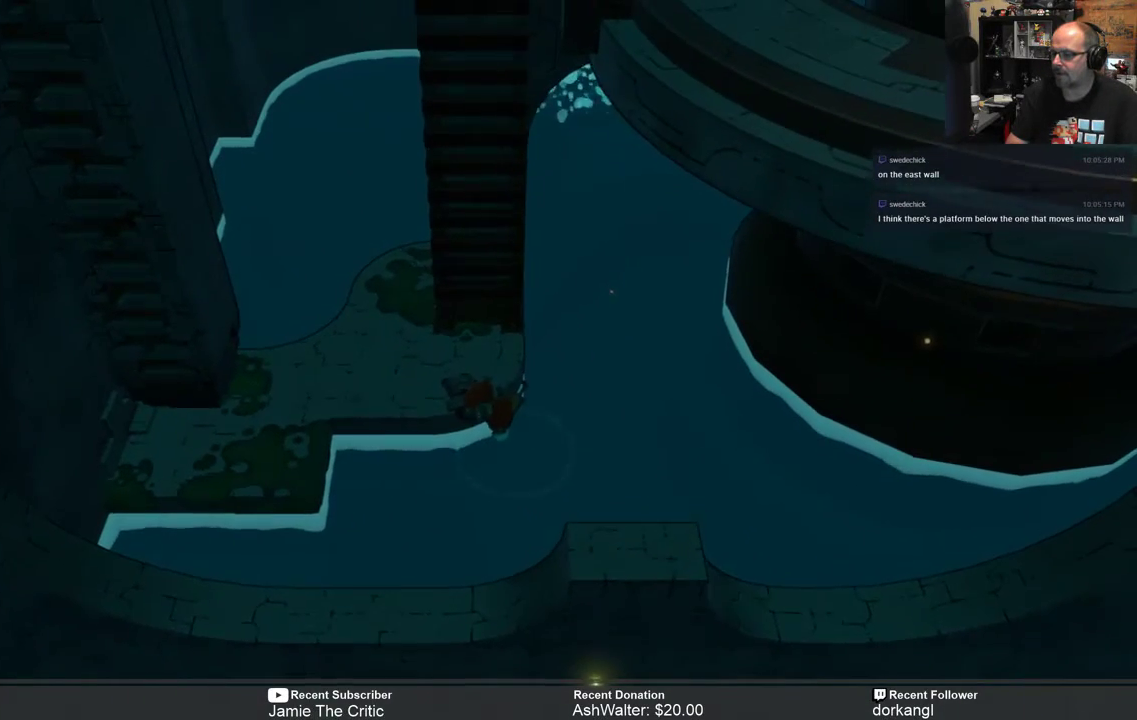
{"buttons": ["R2"], "left_stick": "up", "right_stick": "center", "events": []}
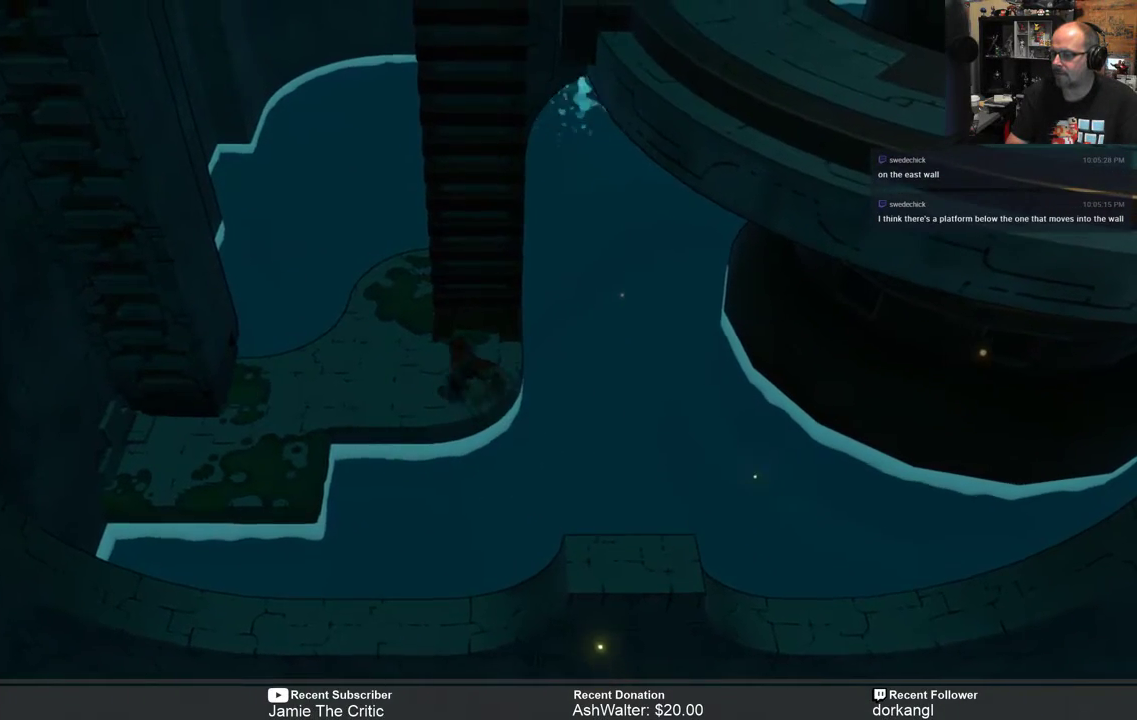
{"buttons": ["R2"], "left_stick": "up", "right_stick": "center", "events": []}
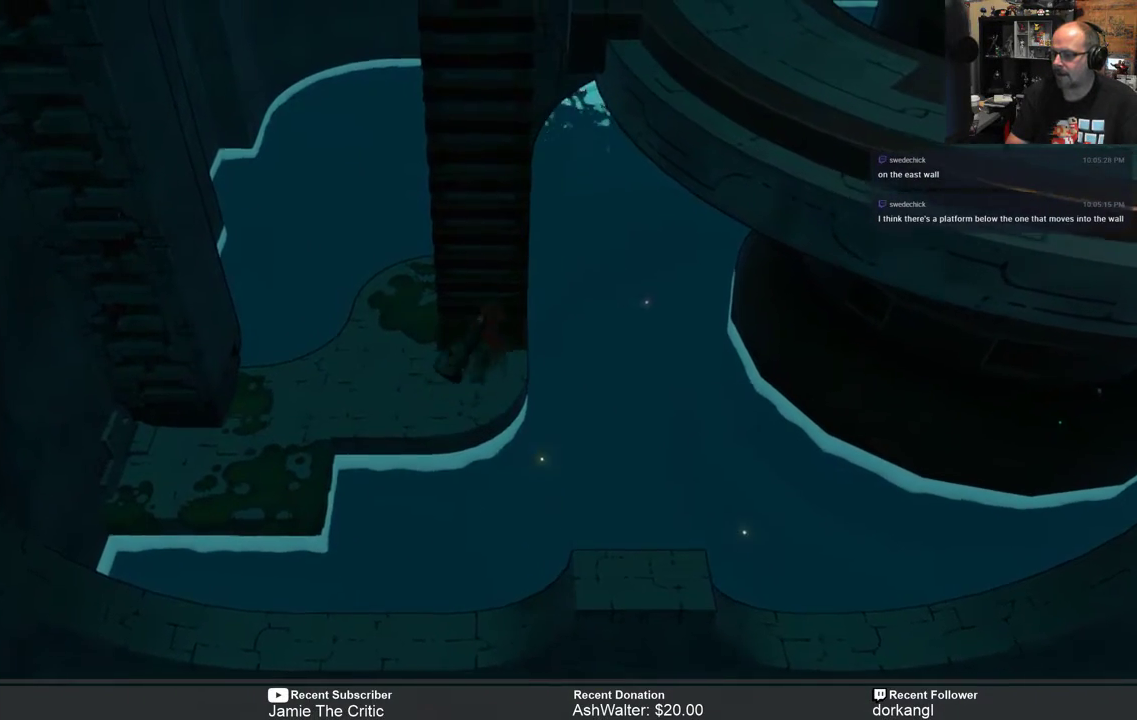
{"buttons": ["R2"], "left_stick": "up", "right_stick": "center", "events": []}